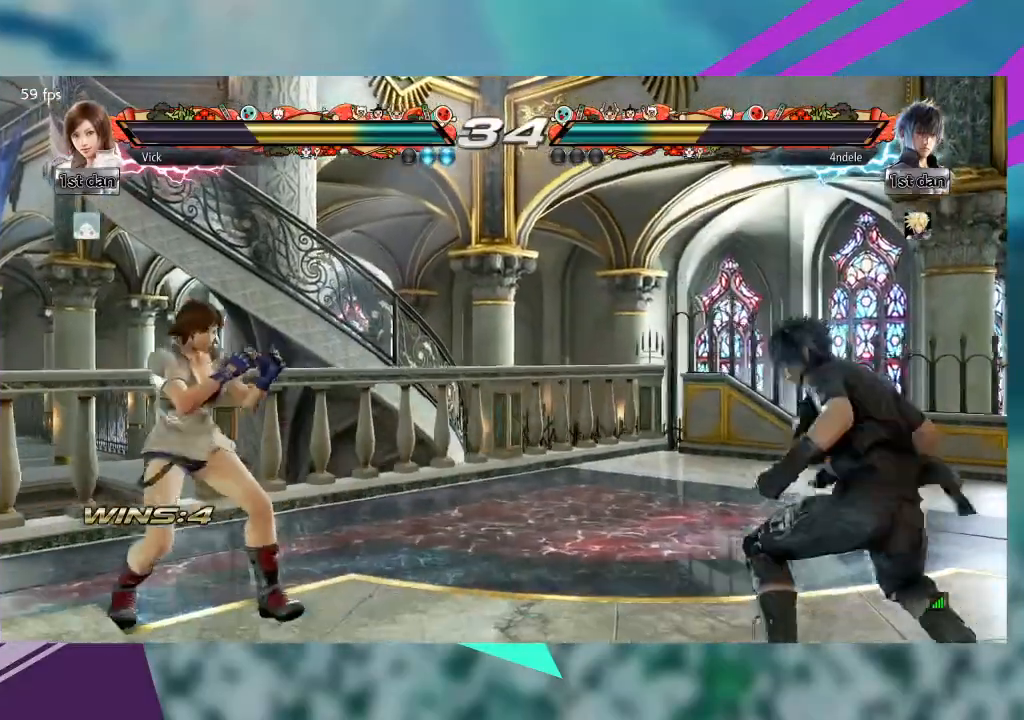
Gameplay with a controller (arcade stick); each line is a JSON object with the inputs held at the frame after it. "events" lists button and stick changes between this image and that frame as [ms after this image, input, new state], when the widget could be followed in between. Not read: L1 L3 R3 SQUARE other_buttons.
{"buttons": [], "left_stick": "down", "events": [[133, "left_stick", "center"], [233, "left_stick", "down"], [333, "left_stick", "center"], [433, "left_stick", "down"]]}
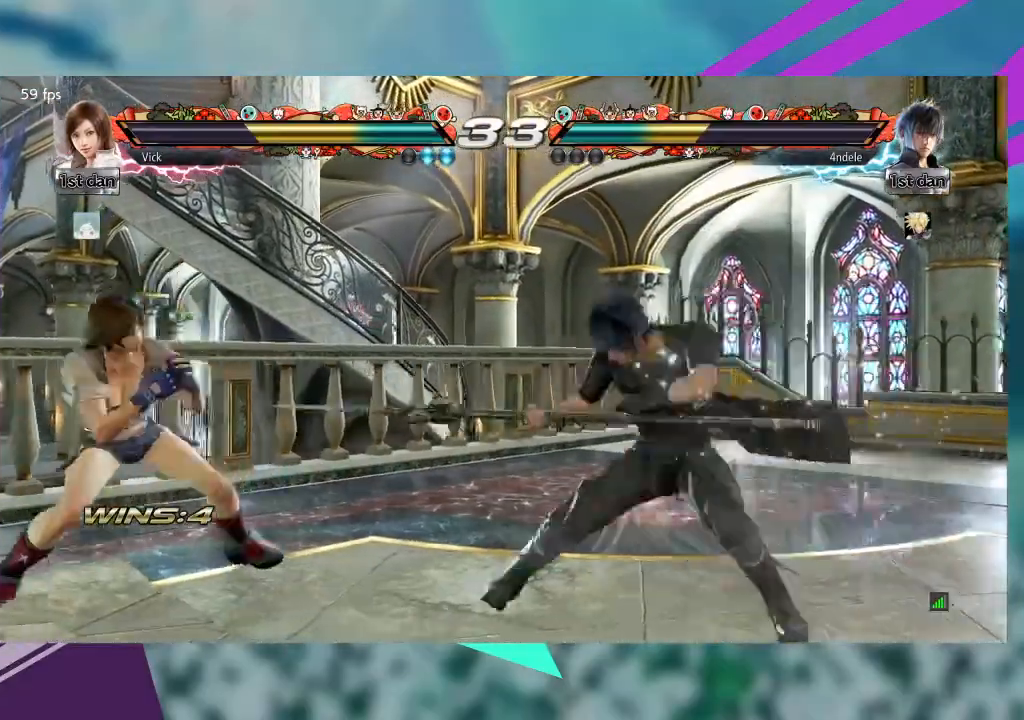
{"buttons": [], "left_stick": "center", "events": [[33, "left_stick", "center"], [200, "left_stick", "down"], [367, "left_stick", "center"]]}
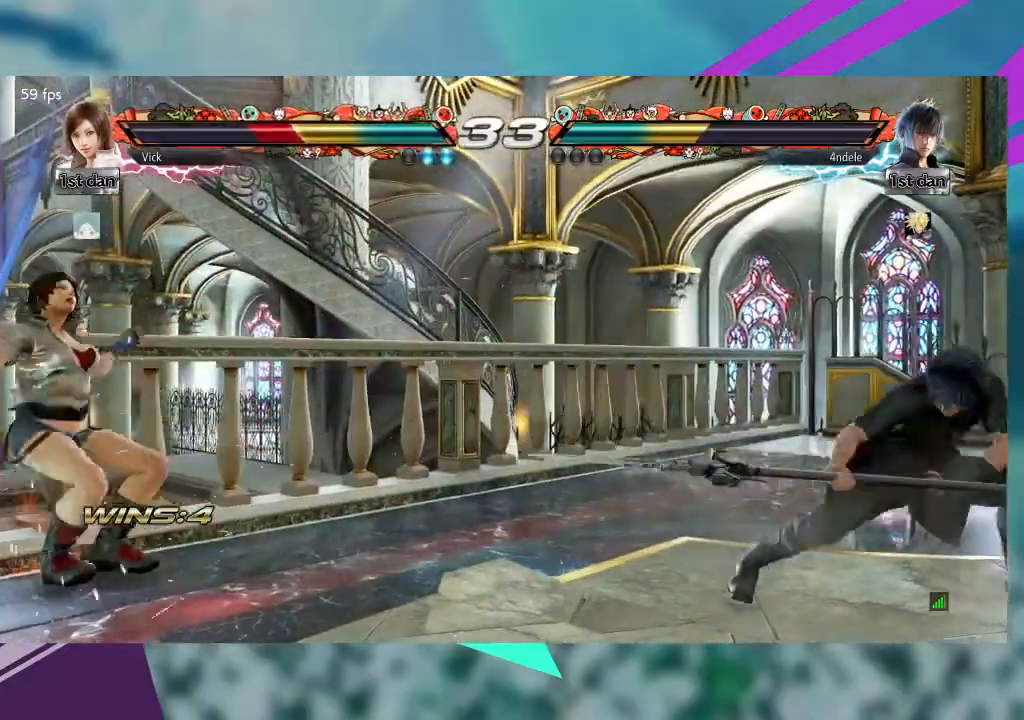
{"buttons": [], "left_stick": "down", "events": [[67, "left_stick", "left"], [233, "left_stick", "center"], [300, "CROSS", "down"], [467, "left_stick", "down"], [500, "CROSS", "up"]]}
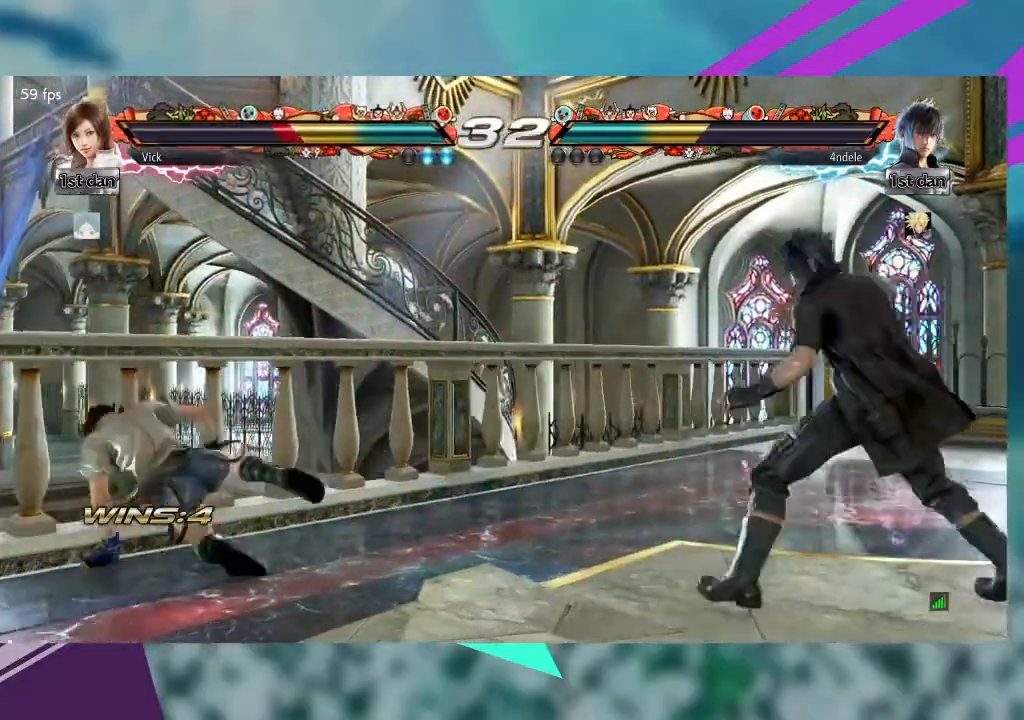
{"buttons": [], "left_stick": "left", "events": [[300, "left_stick", "left"]]}
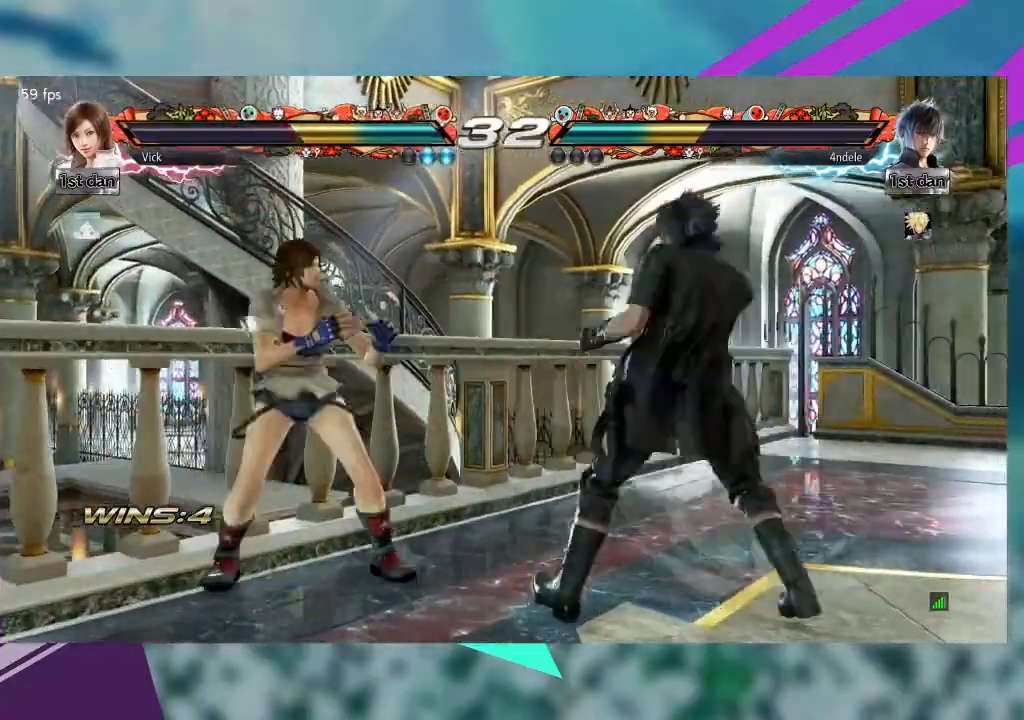
{"buttons": ["TRIANGLE"], "left_stick": "right", "events": [[433, "left_stick", "right"], [467, "TRIANGLE", "down"]]}
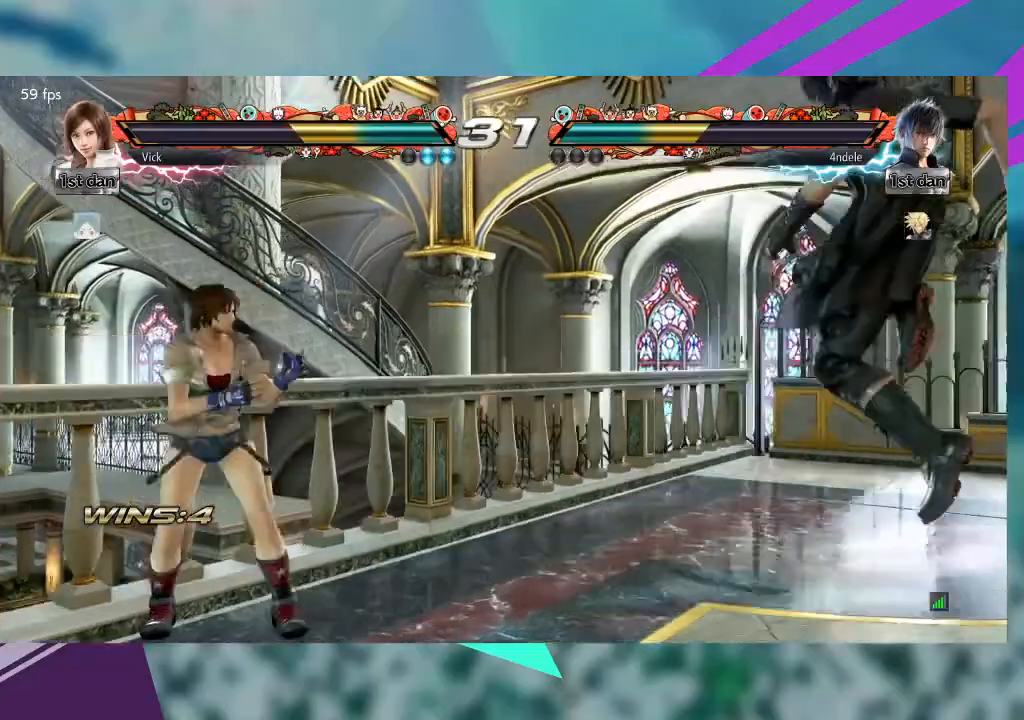
{"buttons": [], "left_stick": "center", "events": [[167, "TRIANGLE", "up"], [367, "left_stick", "center"]]}